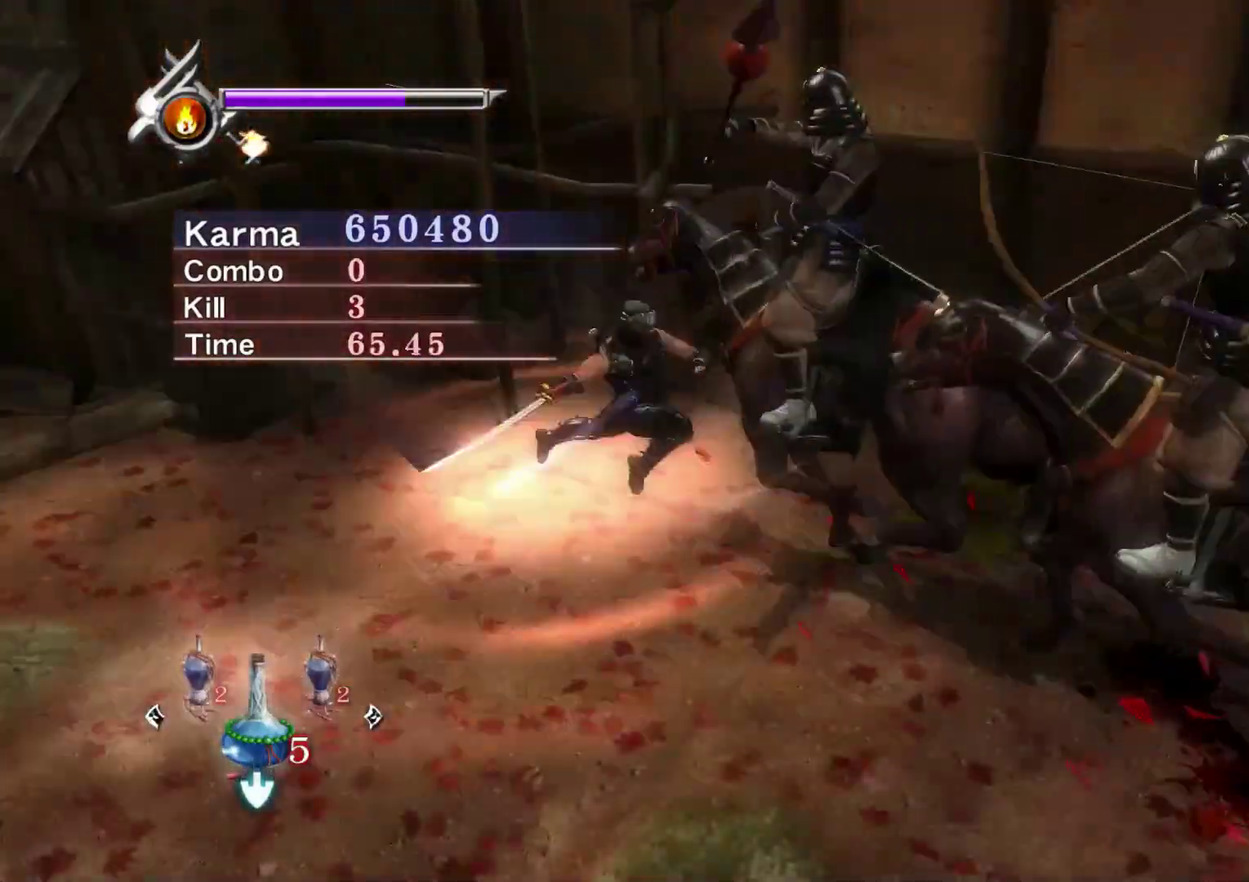
Gameplay with a controller (Xbox layout); each line is a JSON object with the inputs held at the frame after it (dt_ms = milliseconds from this image to that frame). "events" lists button and stick changes between this image and that frame as [ms after this image, input, new state], when the widget could be followed in between.
{"dt_ms": 800, "buttons": [], "left_stick": "up-right", "right_stick": "center", "events": [[100, "Y", "up"], [183, "Y", "down"], [250, "Y", "up"], [550, "left_stick", "right"], [633, "left_stick", "up-right"]]}
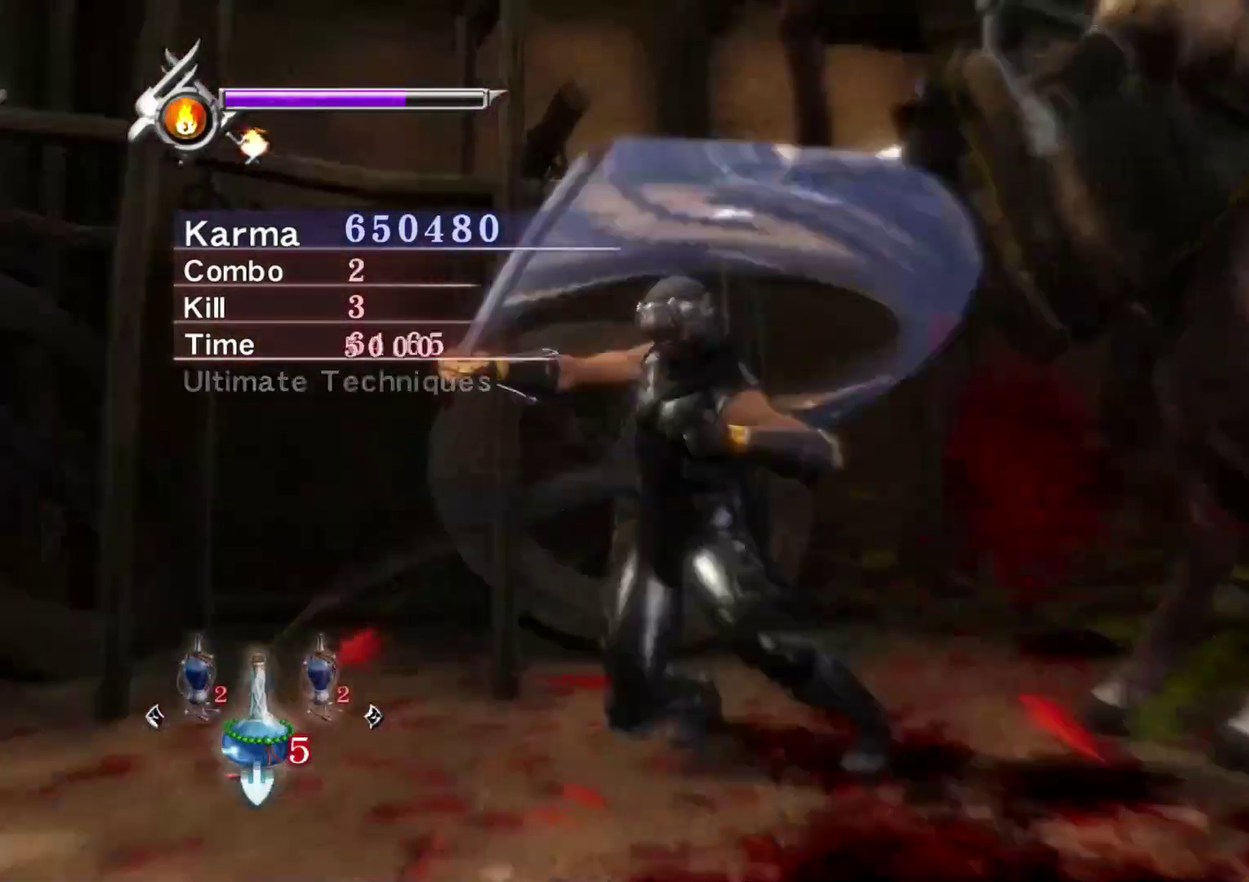
{"dt_ms": 300, "buttons": [], "left_stick": "up-right", "right_stick": "center", "events": []}
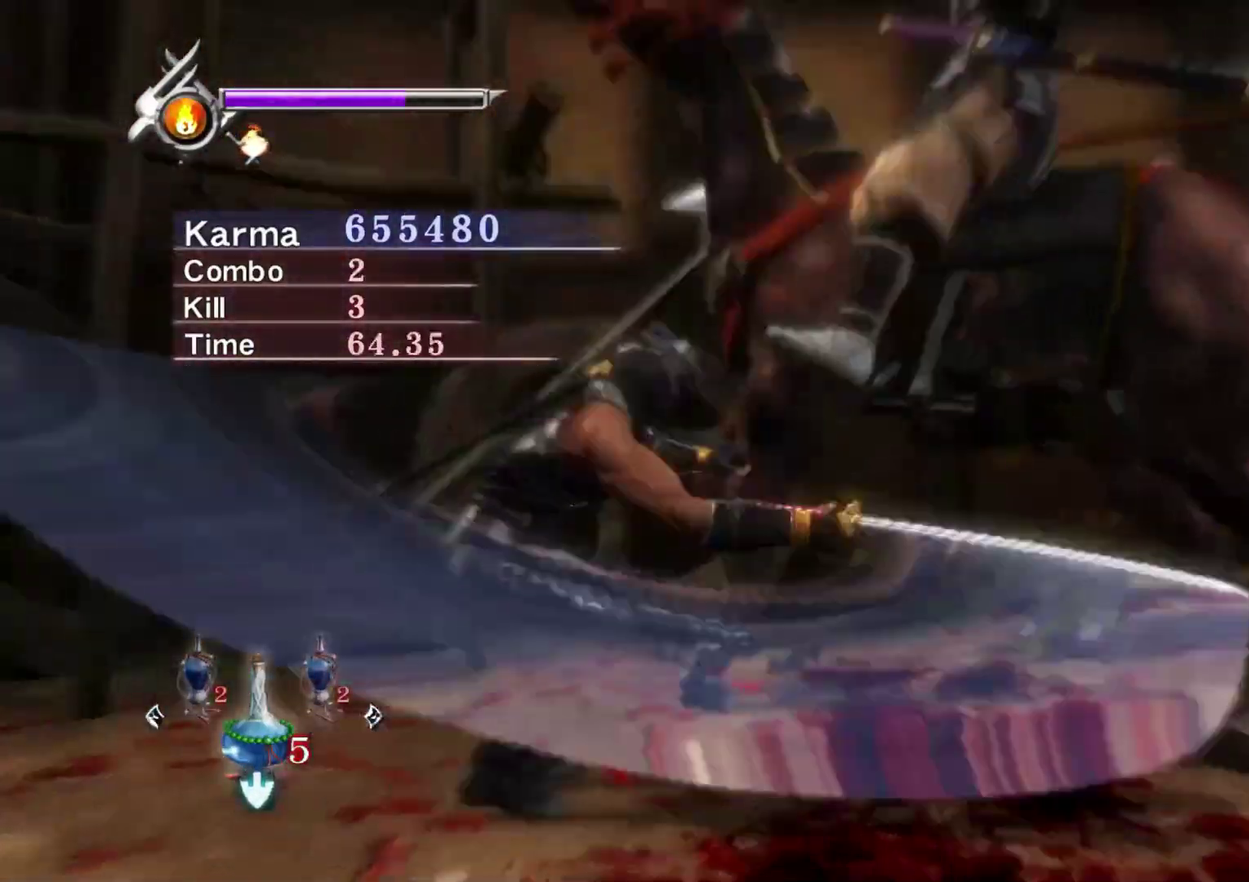
{"dt_ms": 500, "buttons": [], "left_stick": "up-right", "right_stick": "center", "events": []}
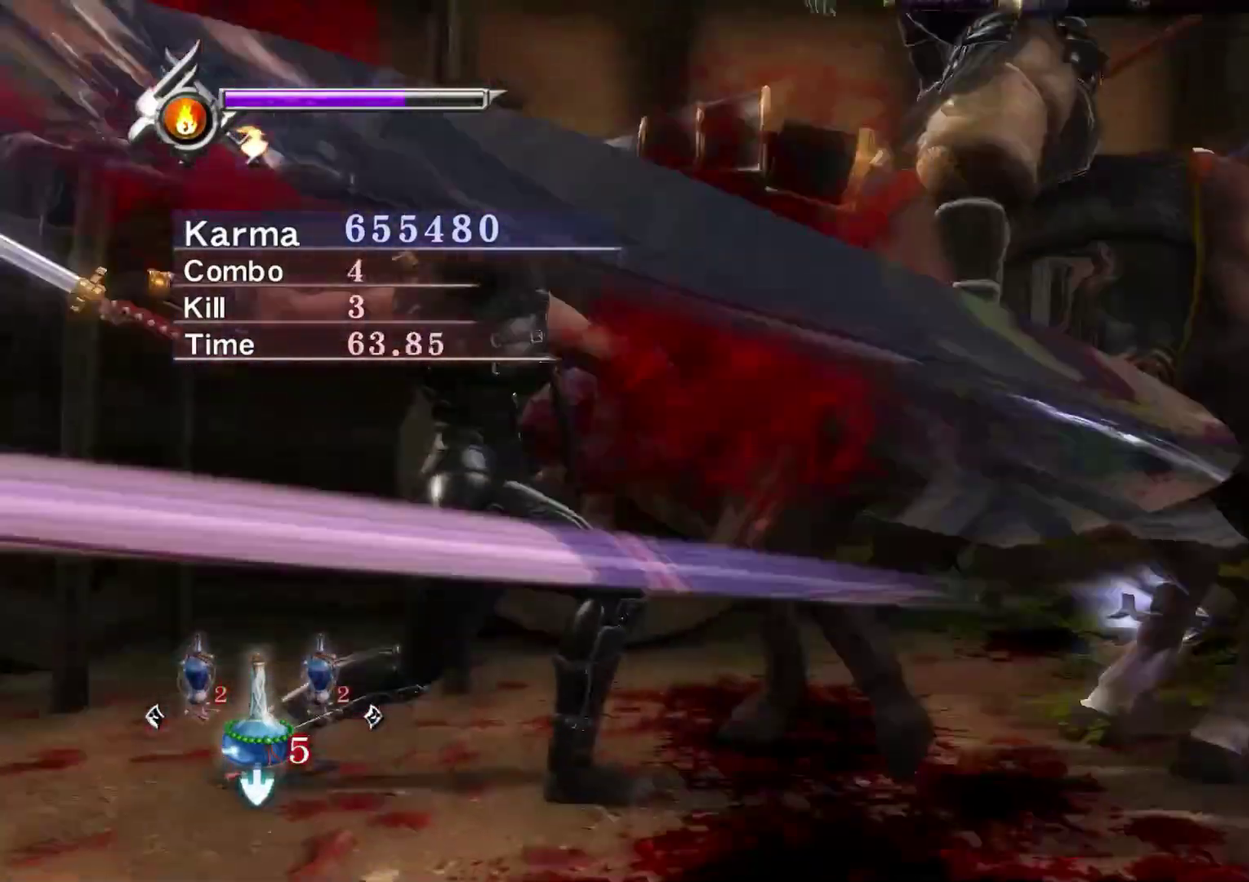
{"dt_ms": 500, "buttons": [], "left_stick": "right", "right_stick": "center", "events": [[33, "left_stick", "right"]]}
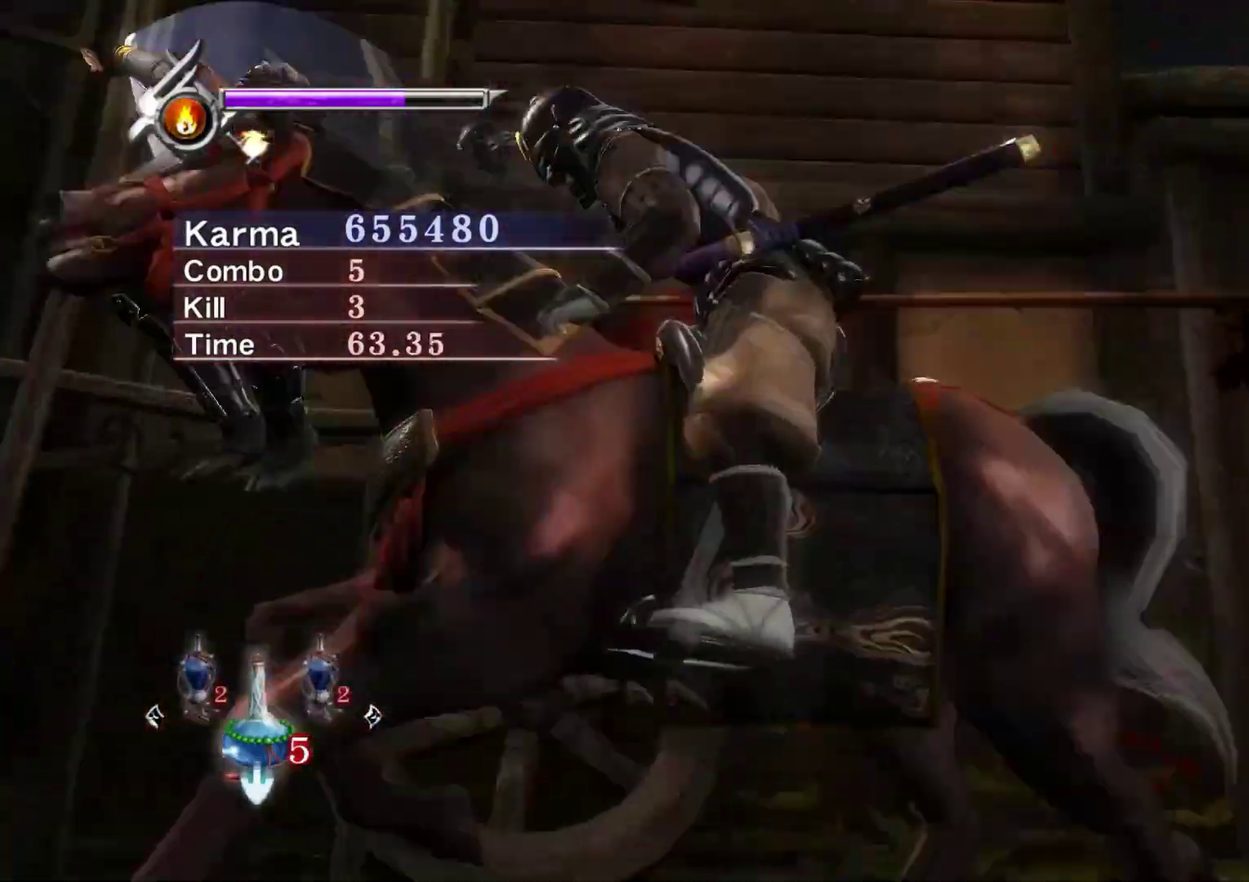
{"dt_ms": 400, "buttons": ["L2"], "left_stick": "center", "right_stick": "right", "events": [[167, "L2", "down"], [183, "left_stick", "center"], [400, "right_stick", "right"]]}
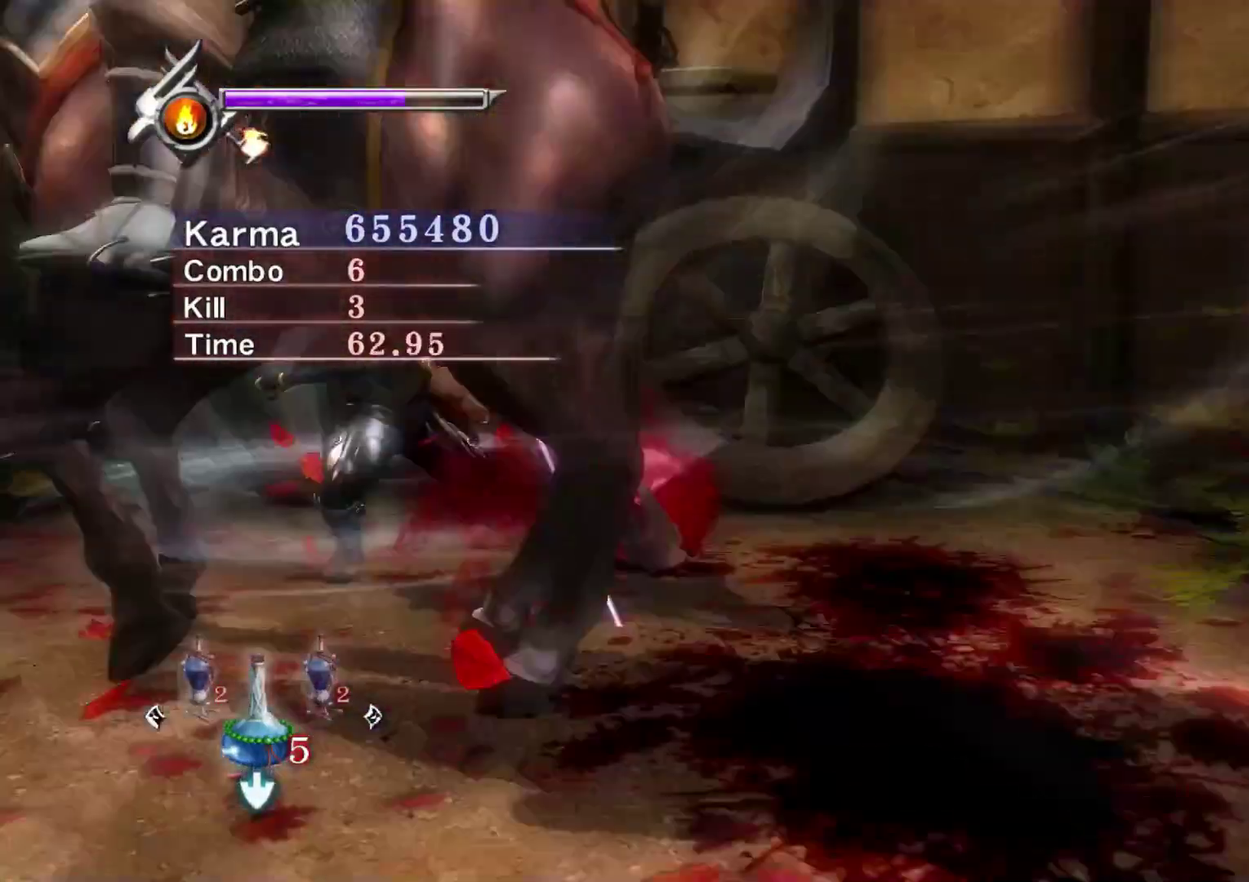
{"dt_ms": 800, "buttons": [], "left_stick": "center", "right_stick": "center", "events": [[167, "right_stick", "center"], [250, "right_stick", "right"], [450, "right_stick", "center"], [733, "L2", "up"], [733, "X", "down"], [800, "X", "up"]]}
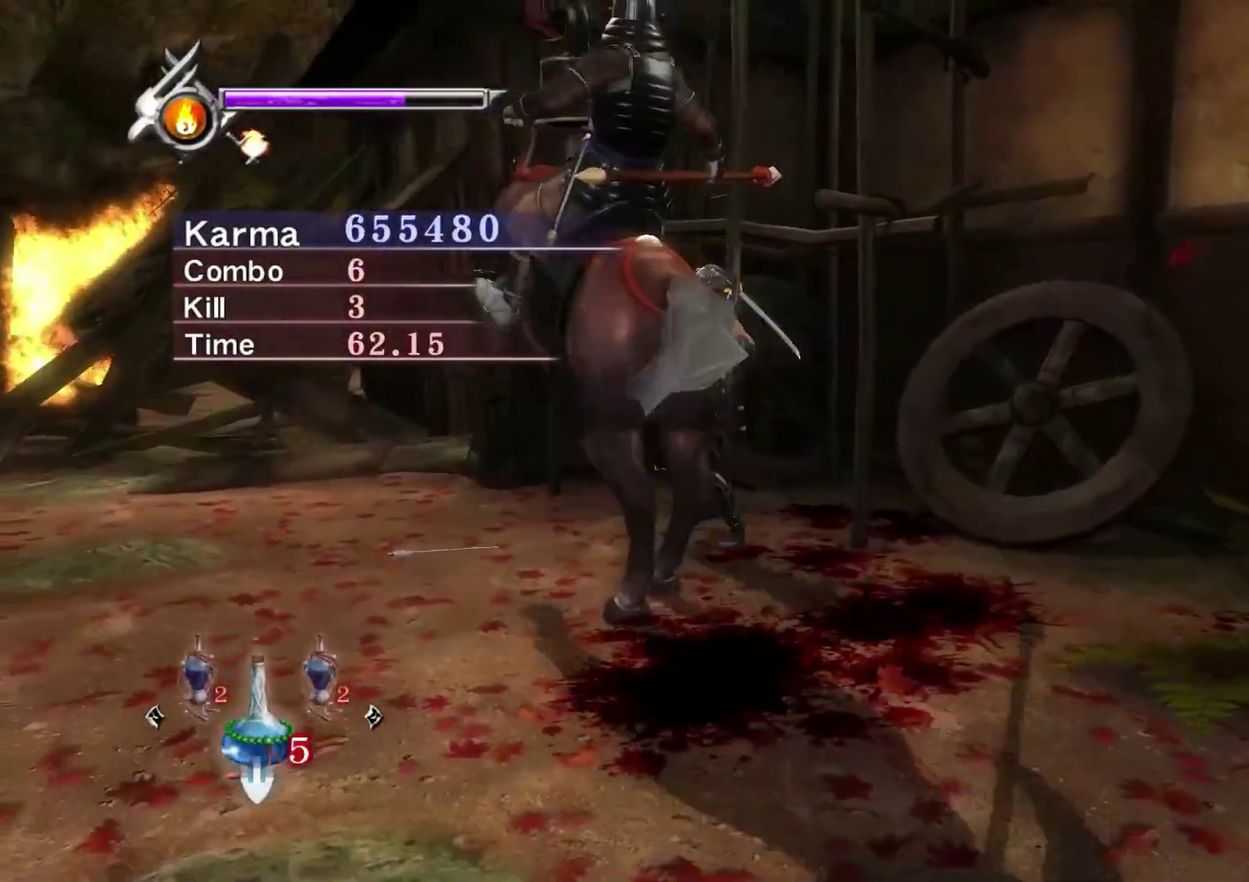
{"dt_ms": 300, "buttons": ["Y"], "left_stick": "down", "right_stick": "center", "events": [[83, "X", "down"], [150, "left_stick", "down"], [167, "X", "up"], [250, "Y", "down"]]}
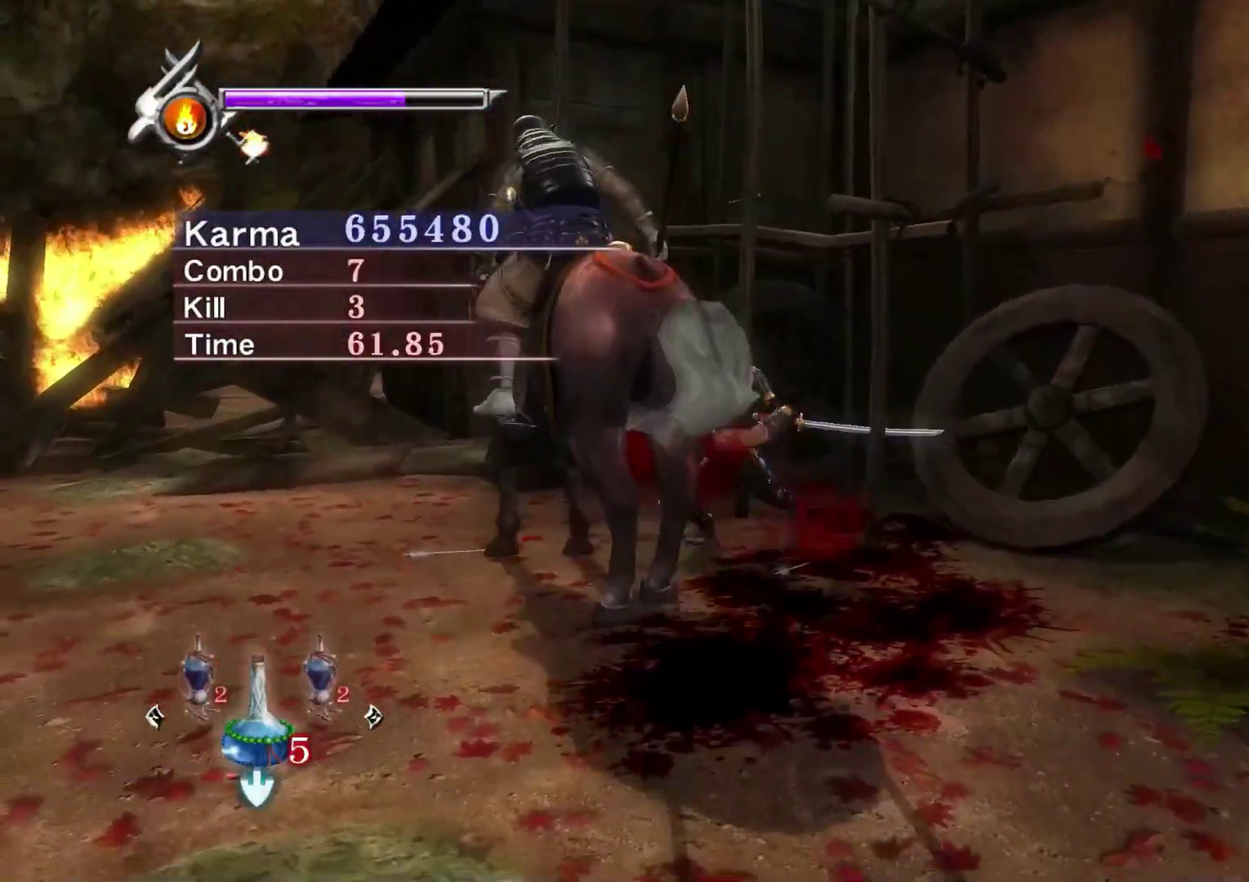
{"dt_ms": 500, "buttons": ["L2"], "left_stick": "center", "right_stick": "up", "events": [[33, "Y", "up"], [100, "Y", "down"], [150, "Y", "up"], [217, "Y", "down"], [317, "Y", "up"], [350, "left_stick", "center"], [400, "L2", "down"], [483, "right_stick", "up"]]}
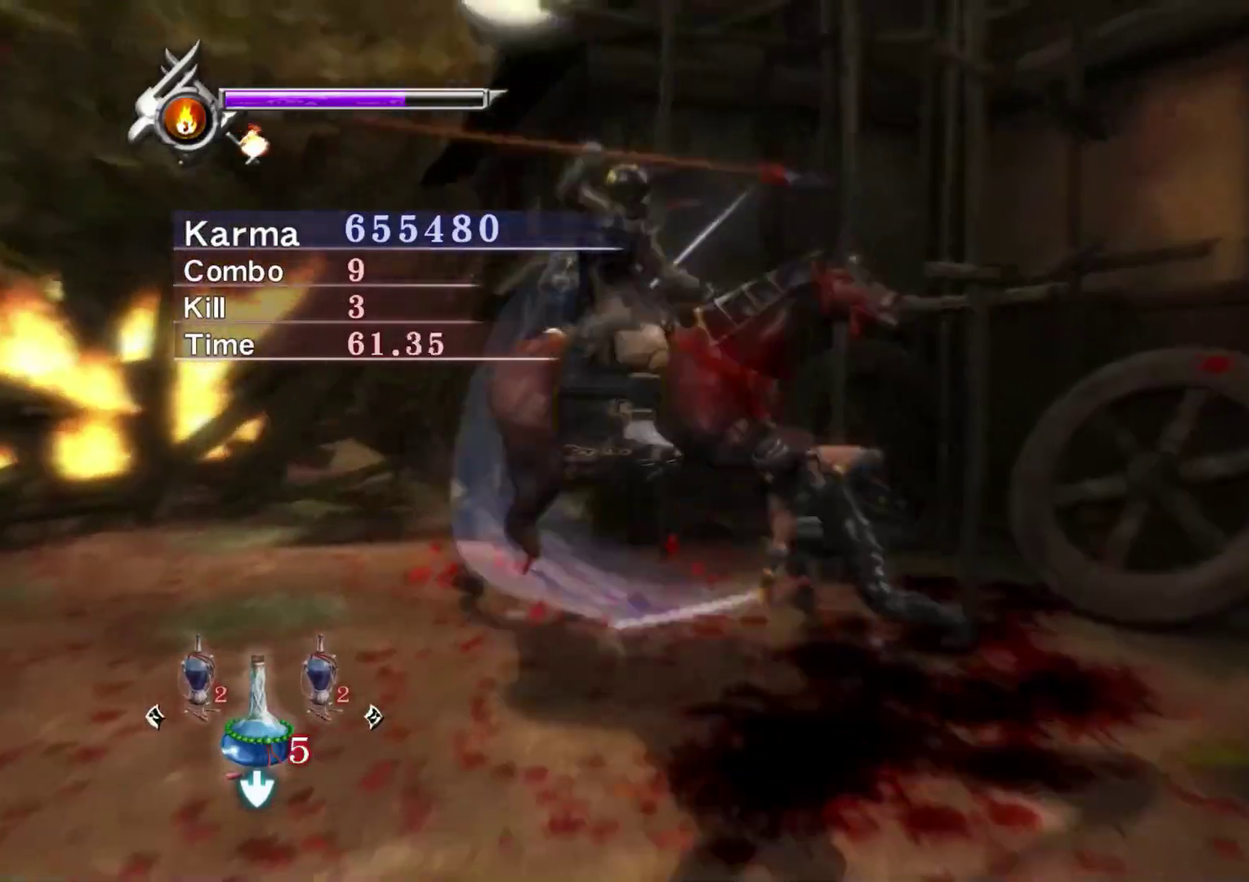
{"dt_ms": 500, "buttons": ["L2"], "left_stick": "center", "right_stick": "center", "events": [[117, "right_stick", "center"]]}
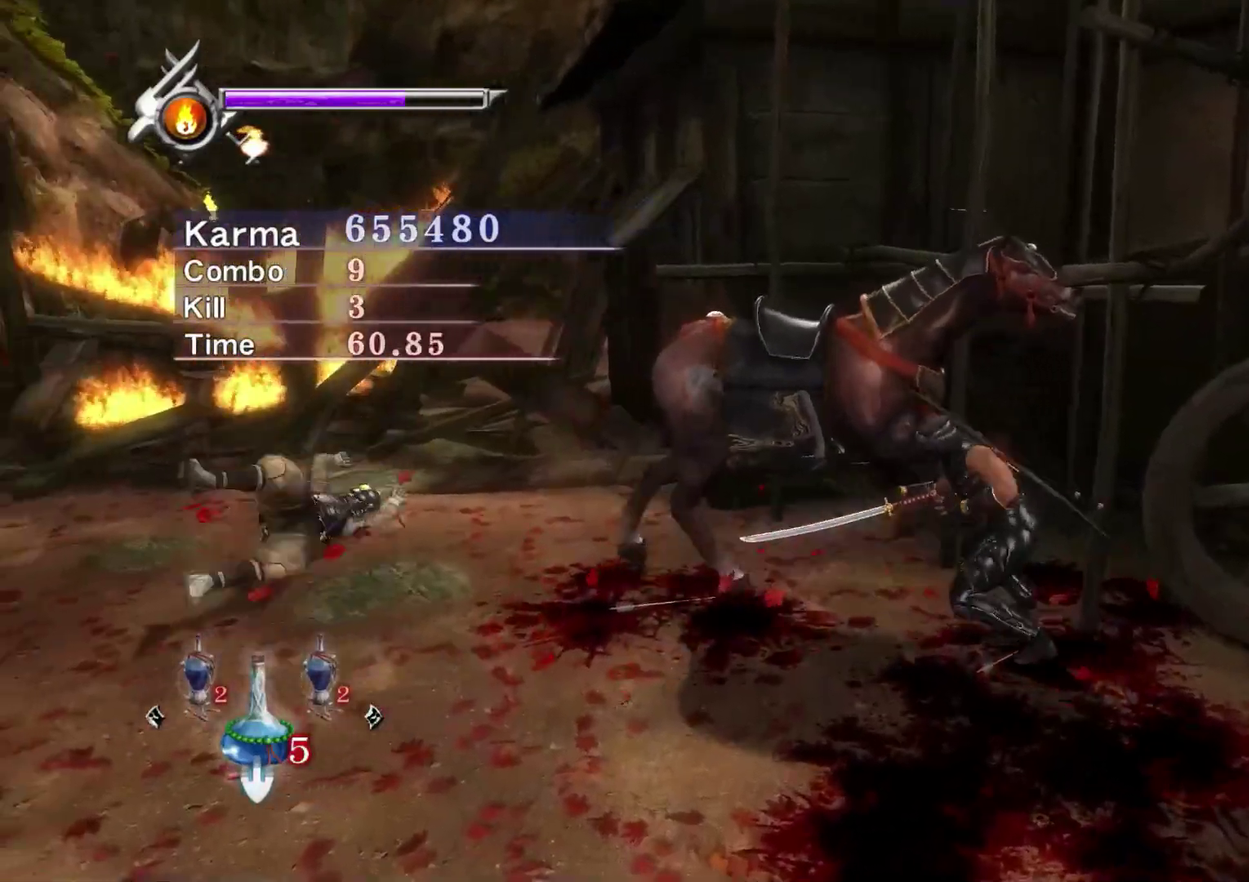
{"dt_ms": 600, "buttons": ["L2"], "left_stick": "up-left", "right_stick": "center", "events": [[200, "right_stick", "right"], [317, "right_stick", "center"], [467, "left_stick", "up-left"]]}
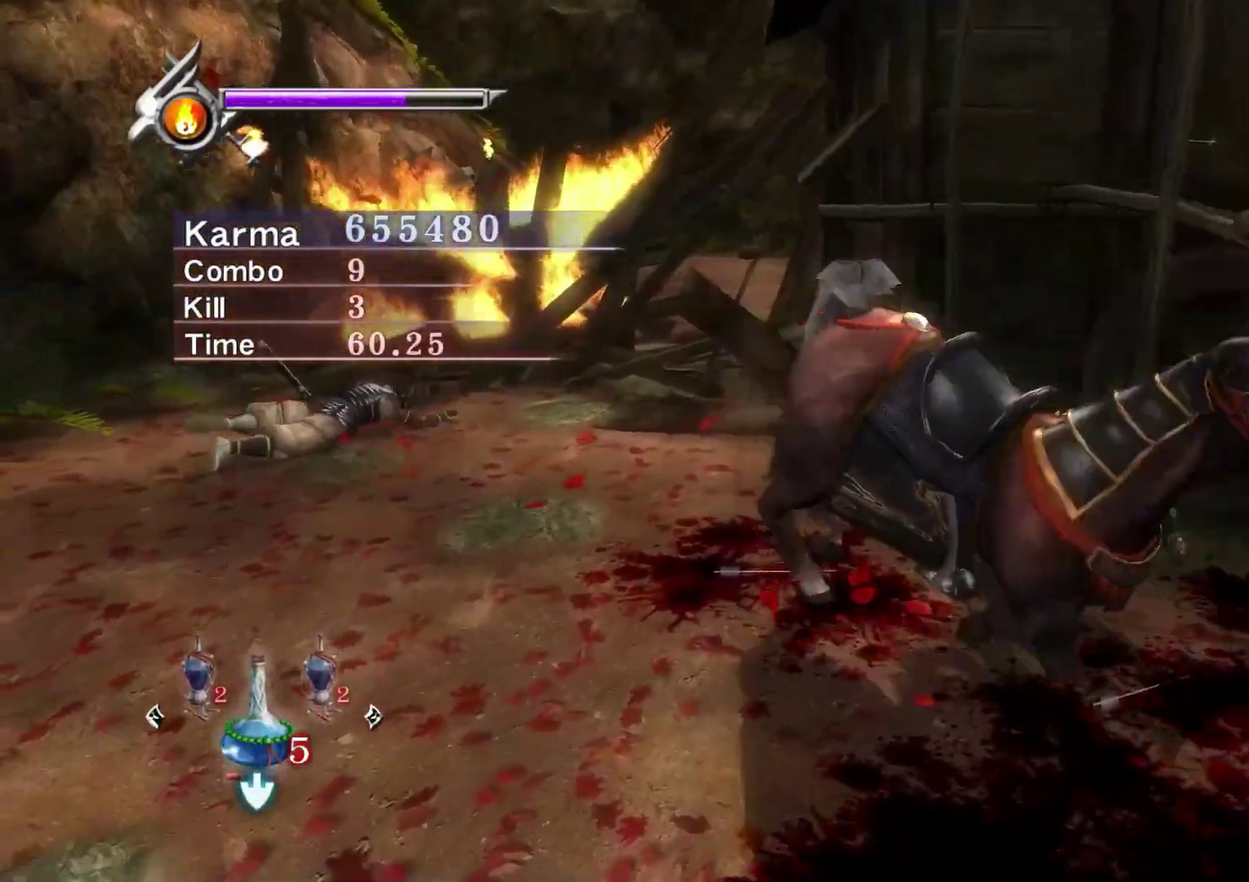
{"dt_ms": 400, "buttons": ["L2"], "left_stick": "center", "right_stick": "up-left", "events": [[50, "left_stick", "center"], [300, "right_stick", "up-left"]]}
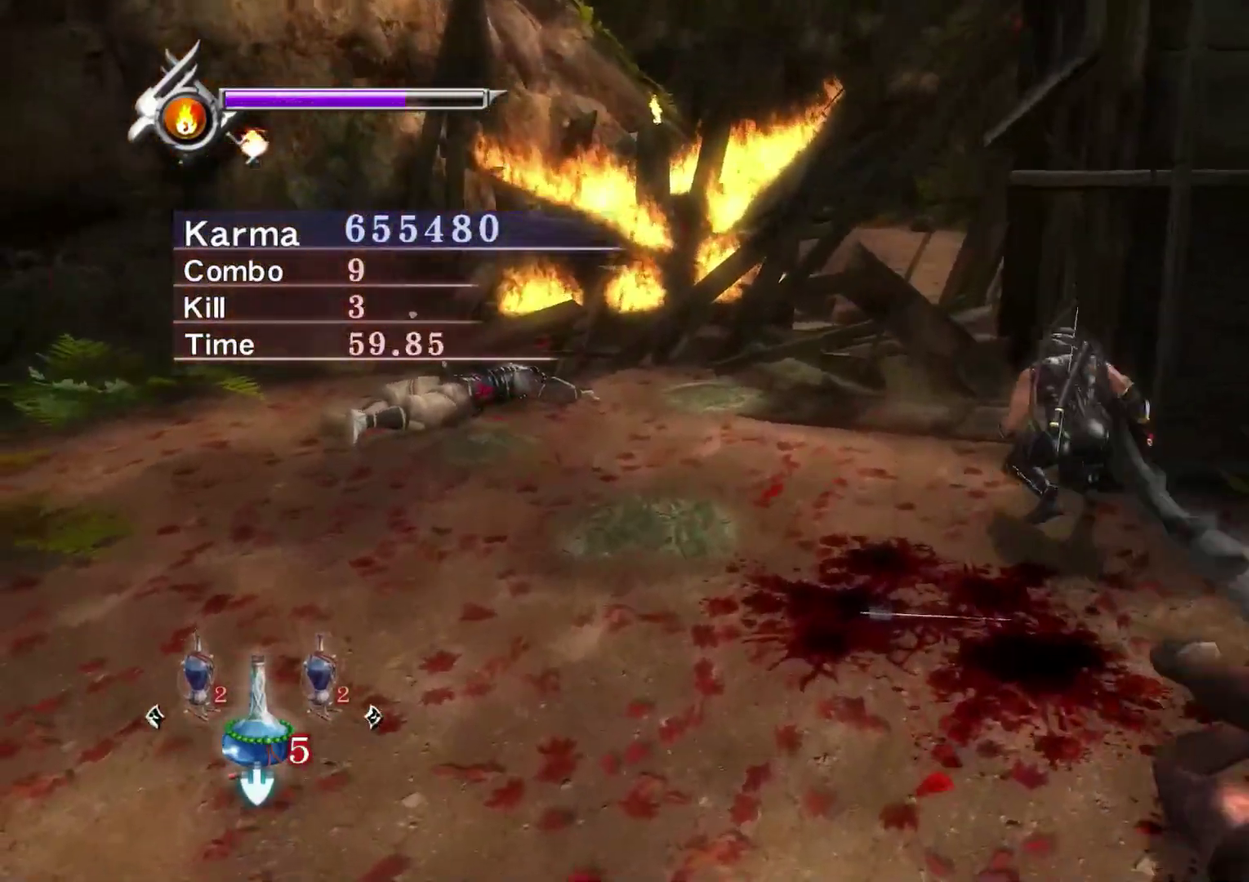
{"dt_ms": 400, "buttons": ["L2"], "left_stick": "center", "right_stick": "up-left", "events": [[117, "right_stick", "center"], [267, "right_stick", "up-left"]]}
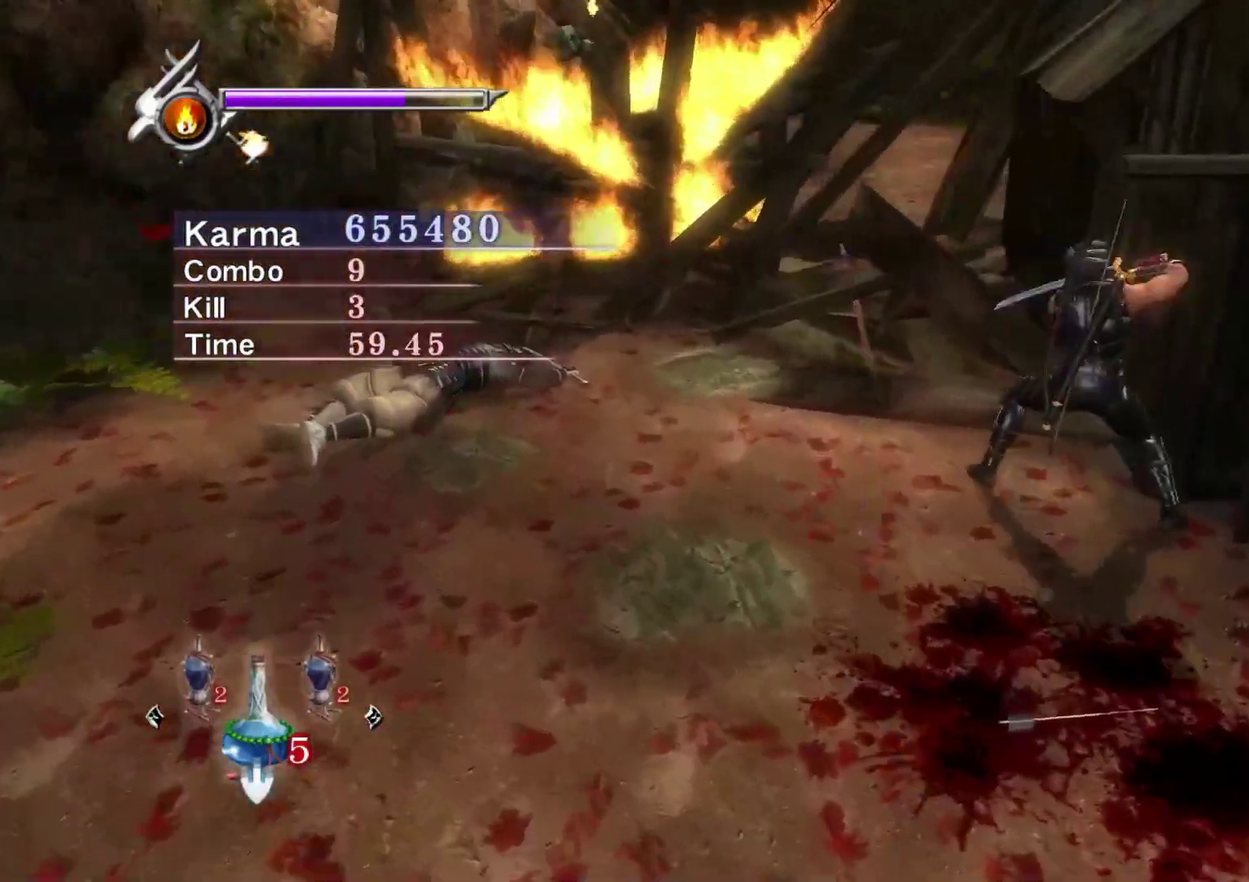
{"dt_ms": 600, "buttons": ["L2"], "left_stick": "center", "right_stick": "up-left", "events": [[67, "left_stick", "down-right"], [317, "left_stick", "center"]]}
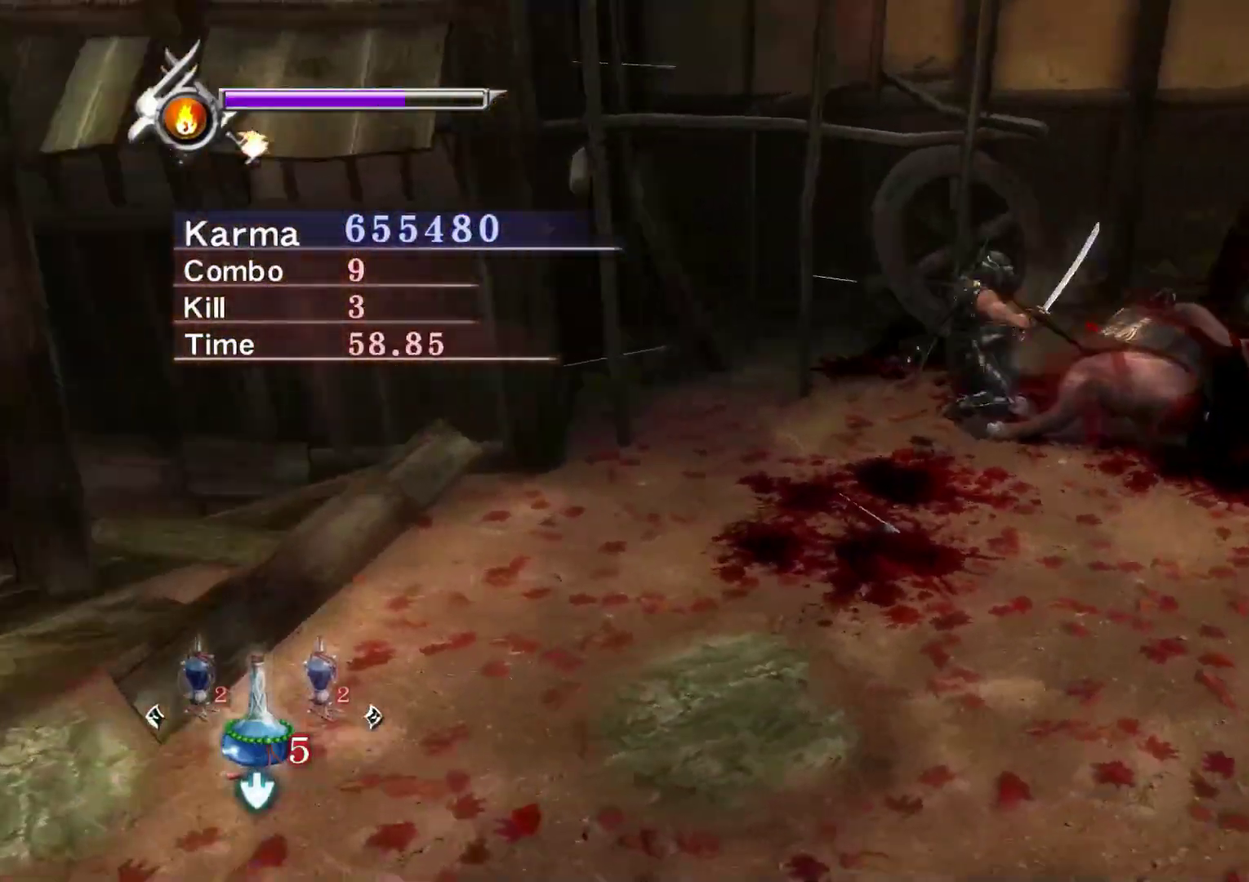
{"dt_ms": 300, "buttons": ["L2"], "left_stick": "center", "right_stick": "right", "events": [[67, "right_stick", "center"], [250, "right_stick", "right"]]}
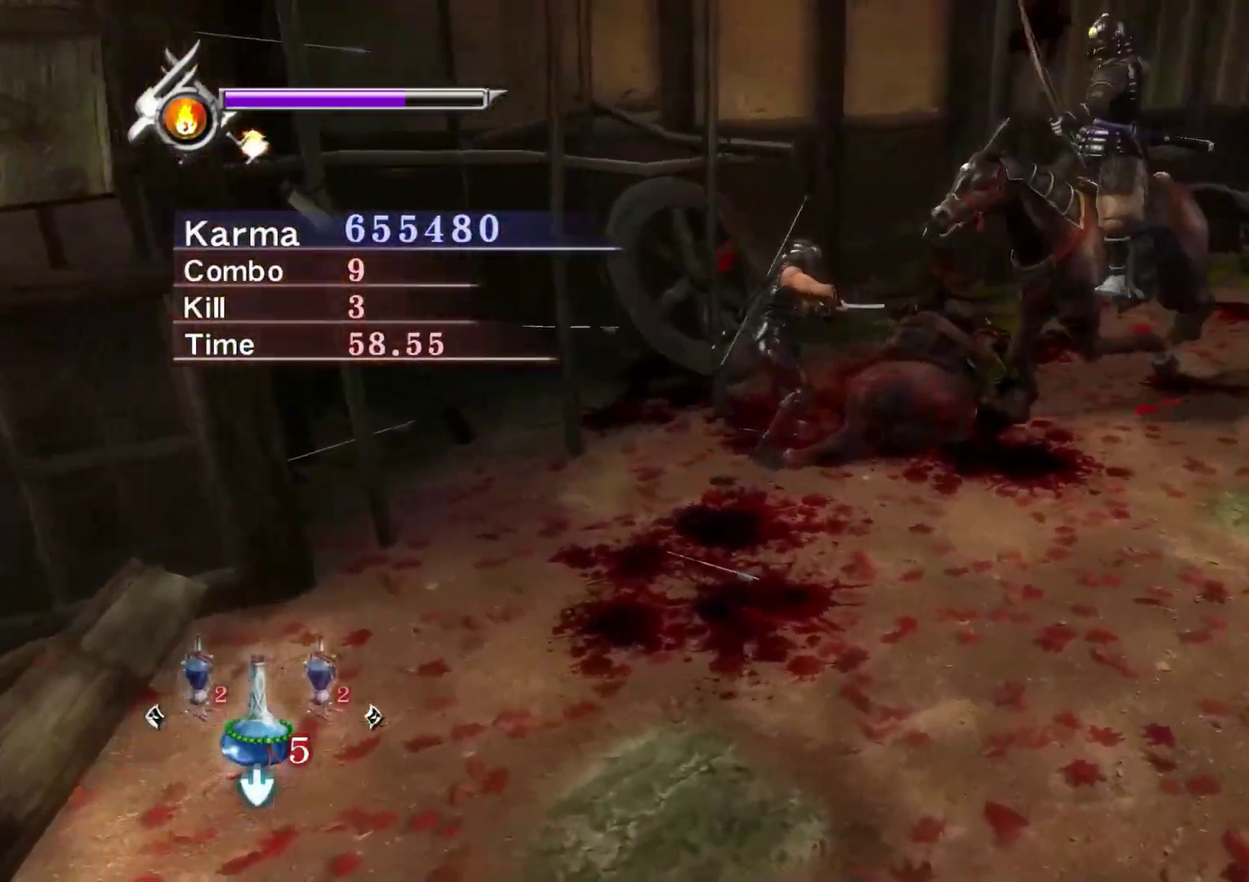
{"dt_ms": 800, "buttons": ["A", "L2"], "left_stick": "right", "right_stick": "center", "events": [[267, "right_stick", "center"], [317, "left_stick", "right"], [600, "left_stick", "center"], [683, "left_stick", "right"], [733, "A", "down"]]}
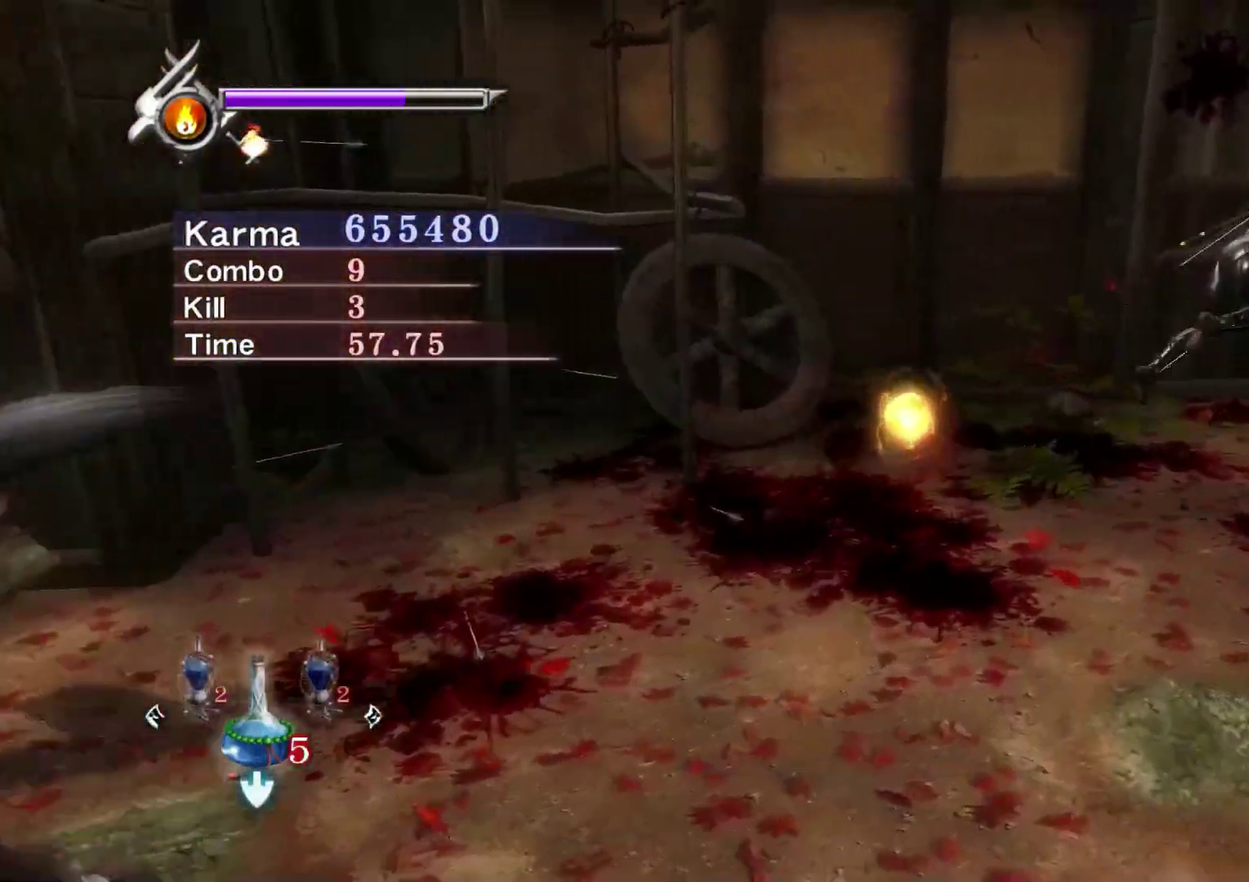
{"dt_ms": 400, "buttons": ["L2"], "left_stick": "center", "right_stick": "up-right", "events": [[33, "A", "up"], [183, "right_stick", "up-right"], [217, "left_stick", "center"]]}
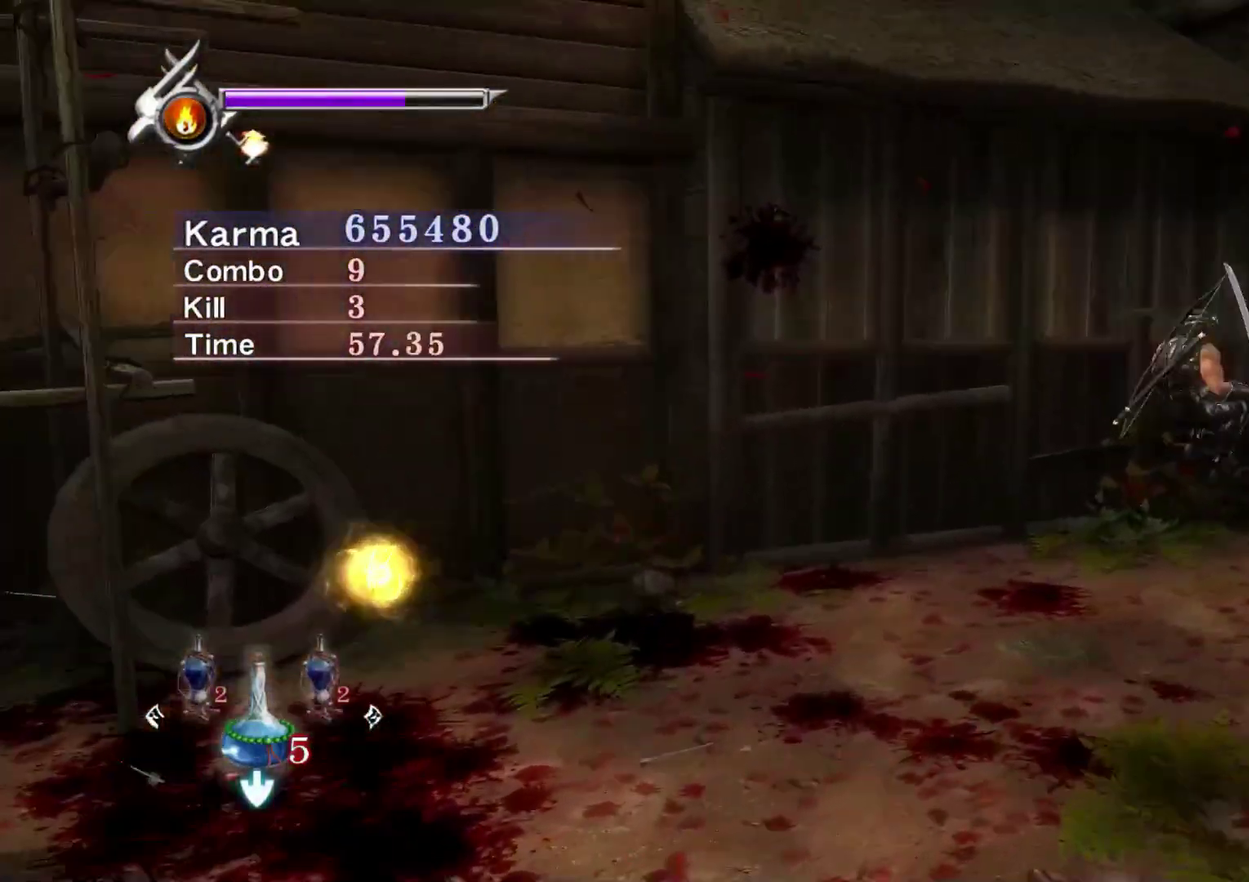
{"dt_ms": 400, "buttons": ["Y"], "left_stick": "center", "right_stick": "up-right", "events": [[33, "right_stick", "center"], [83, "Y", "down"], [183, "L2", "up"], [267, "right_stick", "up-right"]]}
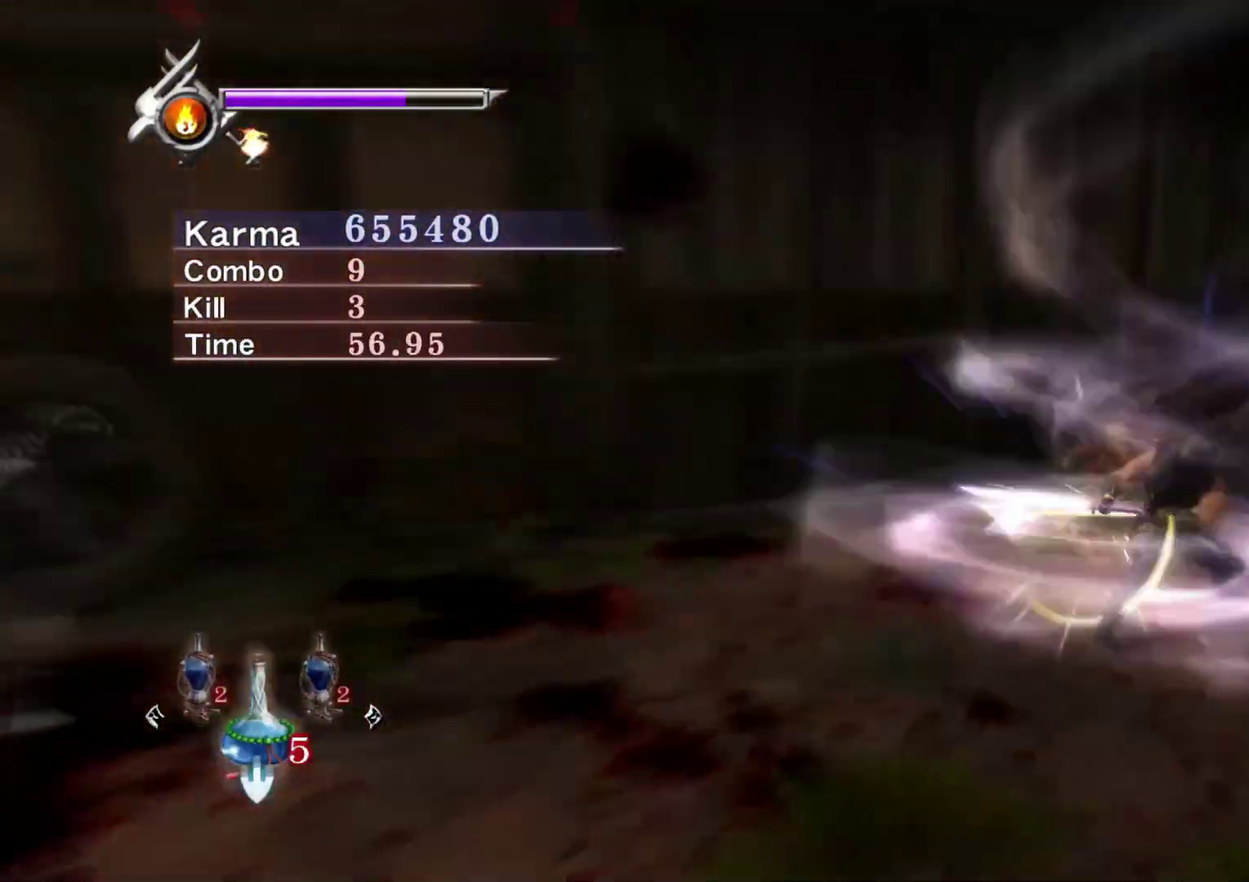
{"dt_ms": 800, "buttons": ["L2"], "left_stick": "center", "right_stick": "center", "events": [[67, "right_stick", "center"], [300, "left_stick", "left"], [417, "Y", "up"], [667, "L2", "down"], [667, "left_stick", "center"]]}
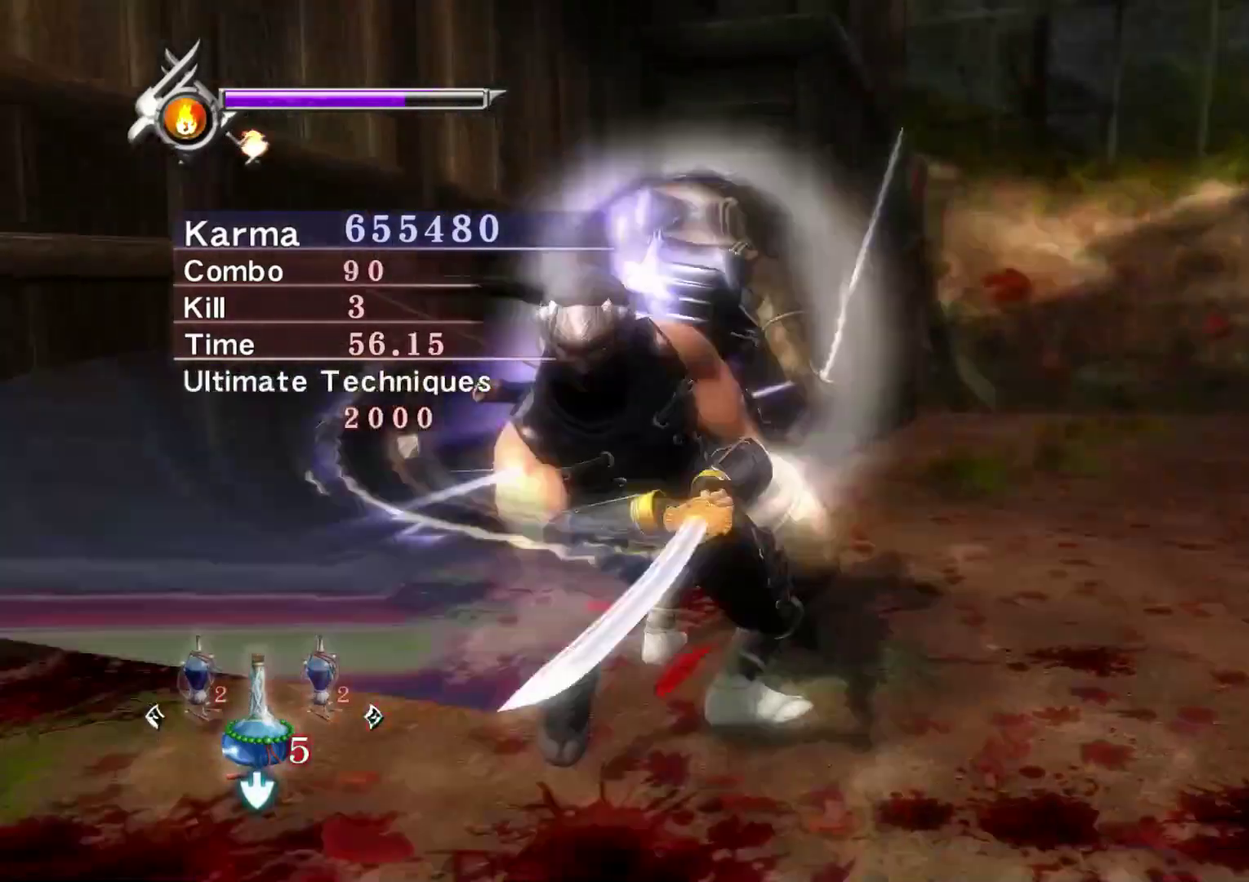
{"dt_ms": 300, "buttons": ["L2"], "left_stick": "center", "right_stick": "center", "events": []}
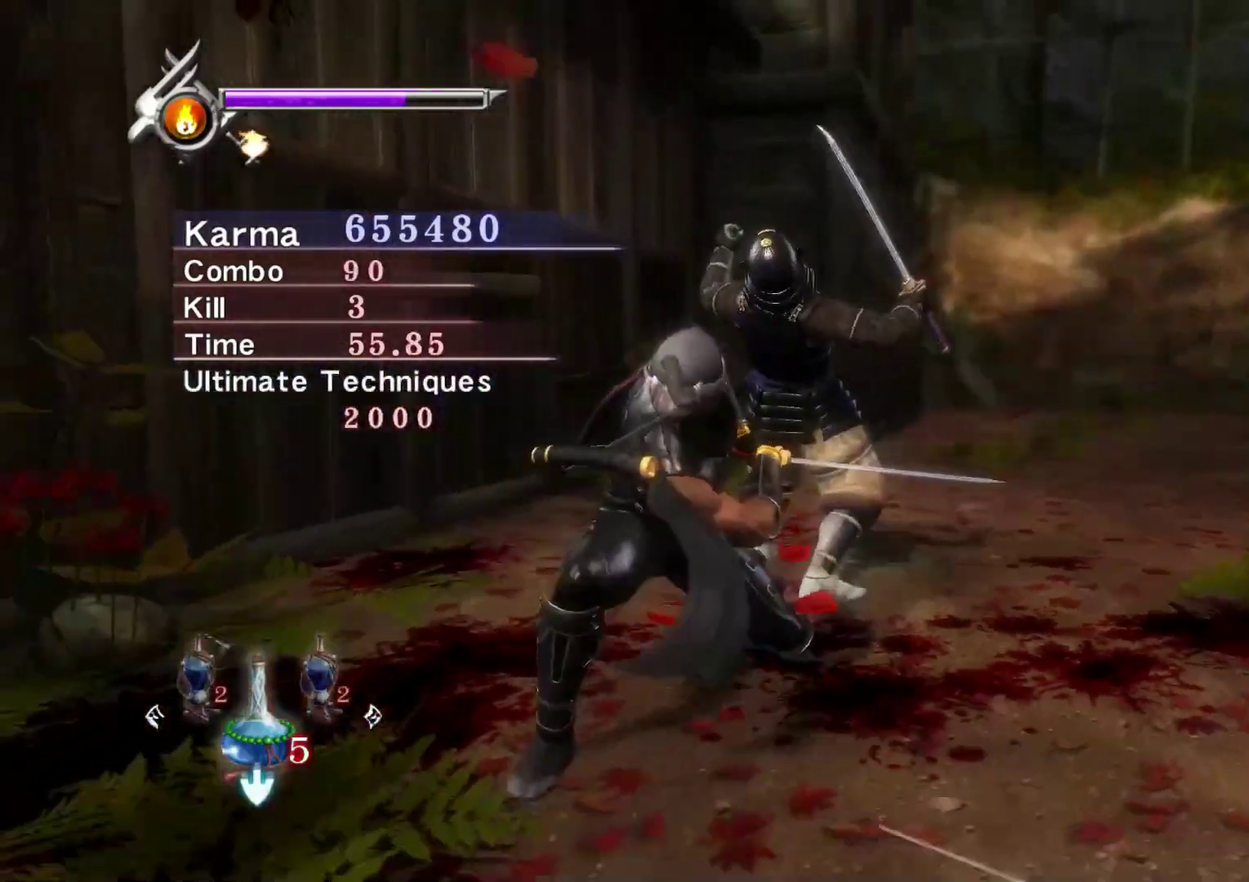
{"dt_ms": 500, "buttons": ["Y"], "left_stick": "up", "right_stick": "center", "events": [[17, "L2", "up"], [33, "left_stick", "up"], [133, "Y", "down"], [233, "Y", "up"], [317, "Y", "down"], [417, "Y", "up"], [483, "Y", "down"]]}